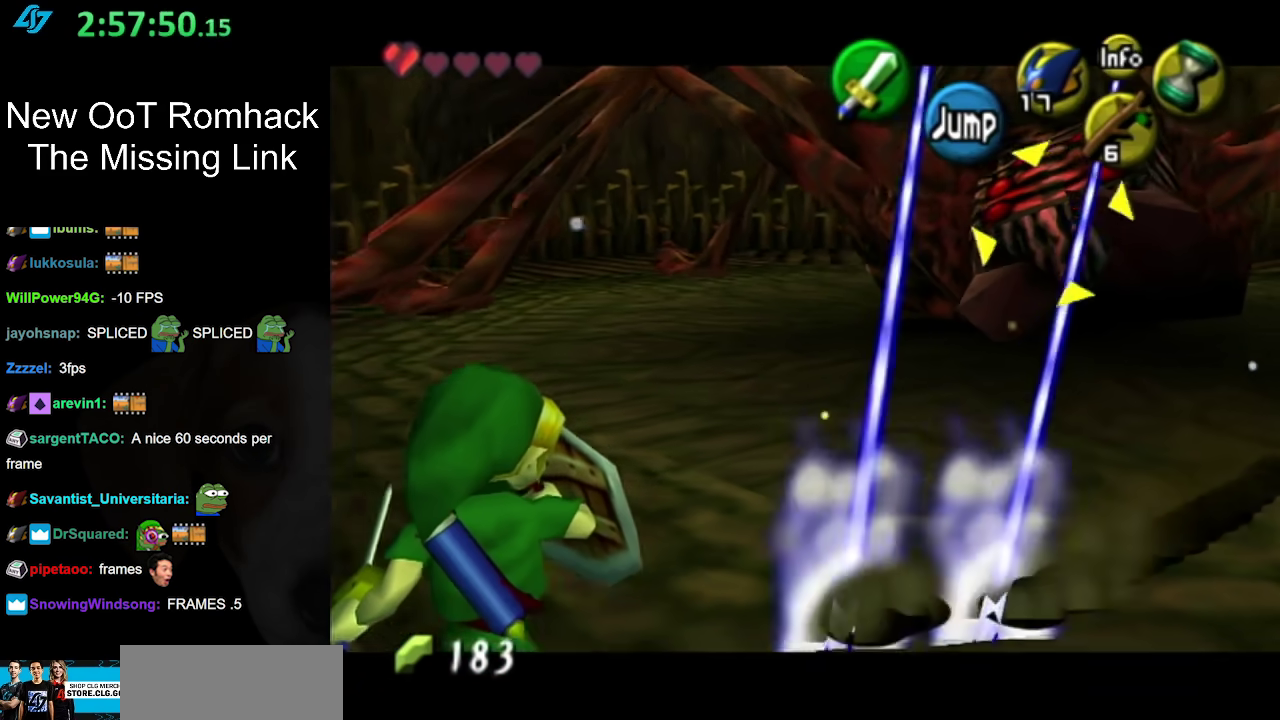
Gameplay with a controller (Nintendo layout); each line is a JSON object with the inputs held at the frame after it. "events" lists button and stick changes between this image and that frame as [ms after this image, input, new state], when the widget could be followed in between. Not read: L3 R3.
{"buttons": ["L1"], "left_stick": "up-left", "right_stick": "center", "events": [[200, "L1", "up"], [433, "L1", "down"], [450, "R1", "up"], [483, "left_stick", "up-left"]]}
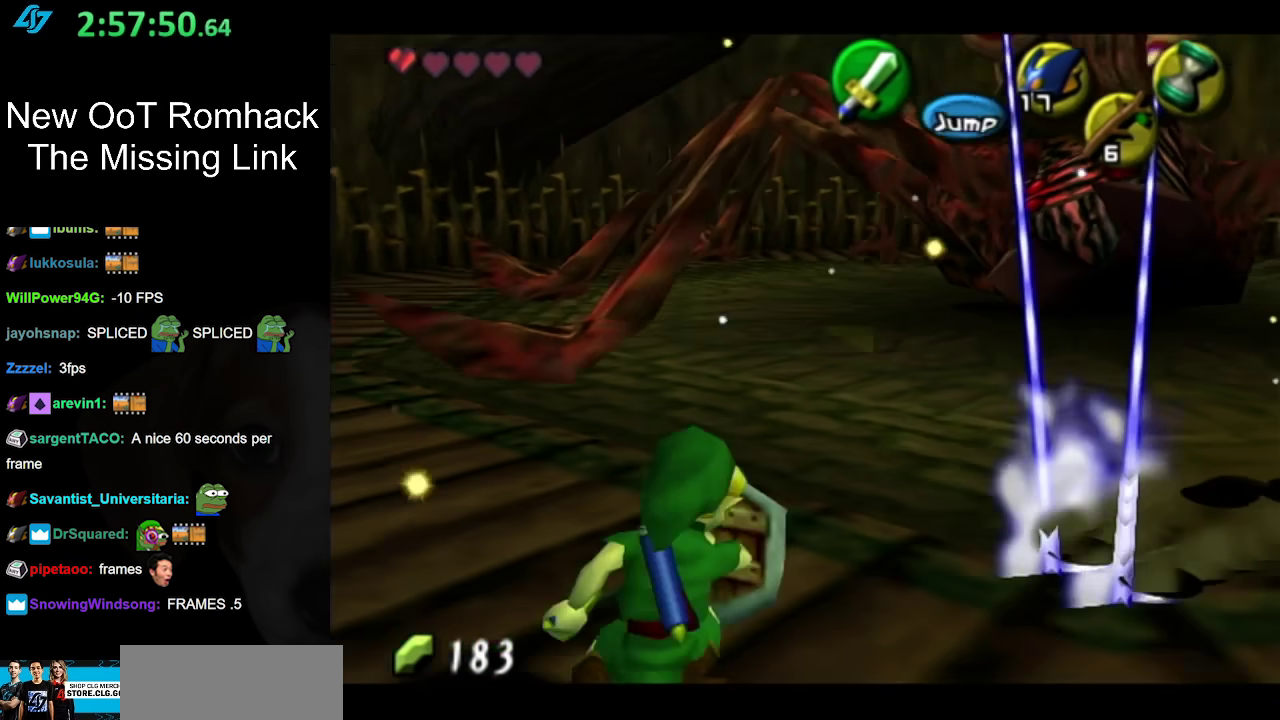
{"buttons": [], "left_stick": "up-left", "right_stick": "center", "events": [[150, "L1", "up"]]}
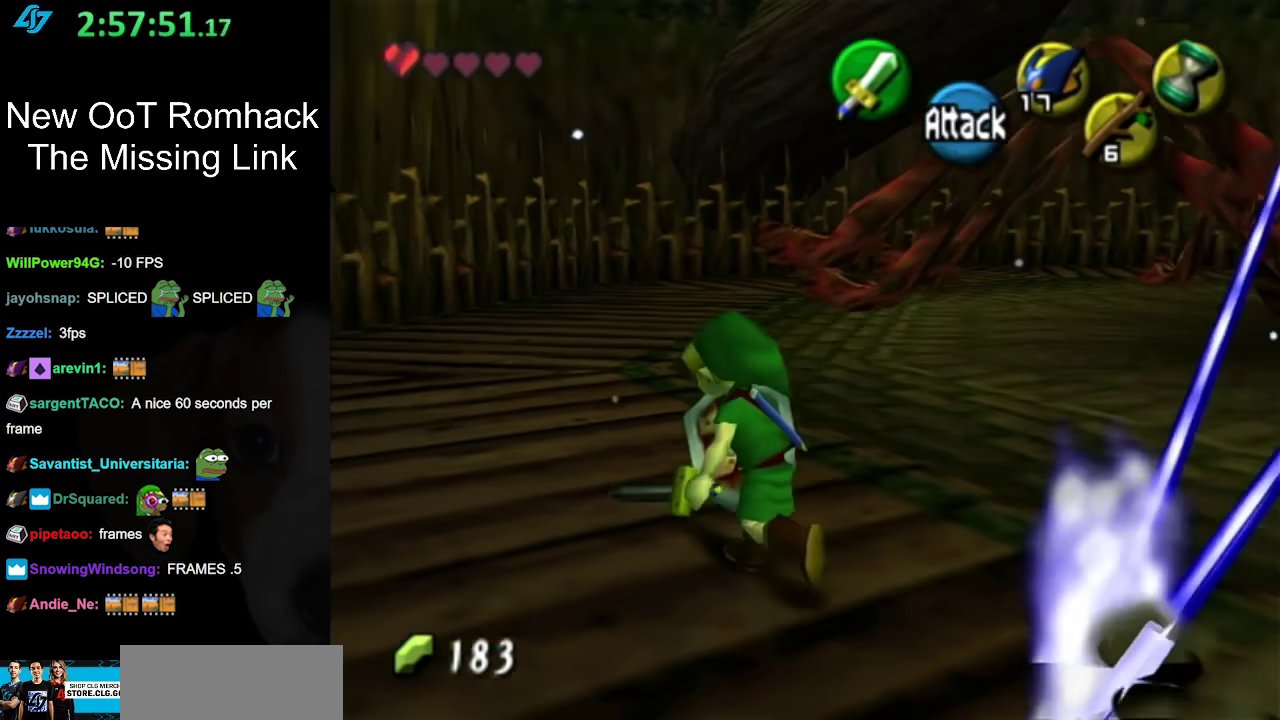
{"buttons": [], "left_stick": "up", "right_stick": "center", "events": [[267, "left_stick", "up"], [400, "A", "down"], [483, "A", "up"]]}
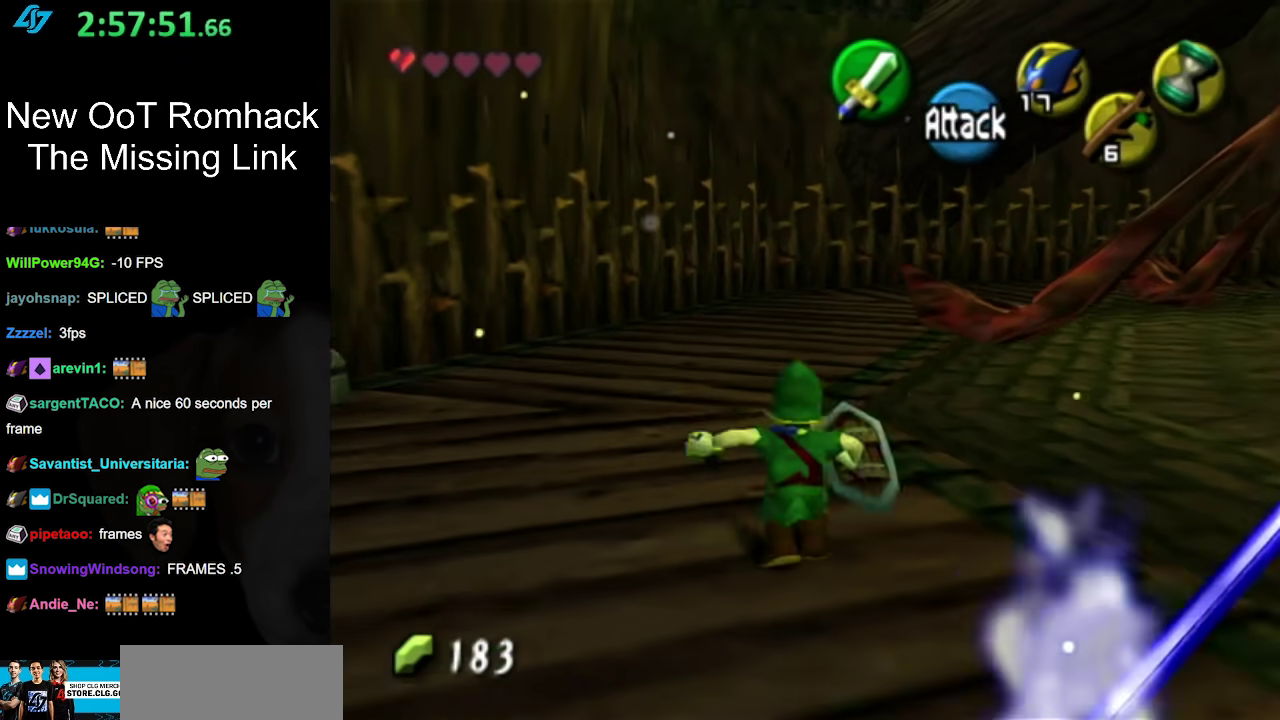
{"buttons": [], "left_stick": "up-left", "right_stick": "center", "events": [[67, "A", "down"], [200, "A", "up"], [400, "left_stick", "up-left"]]}
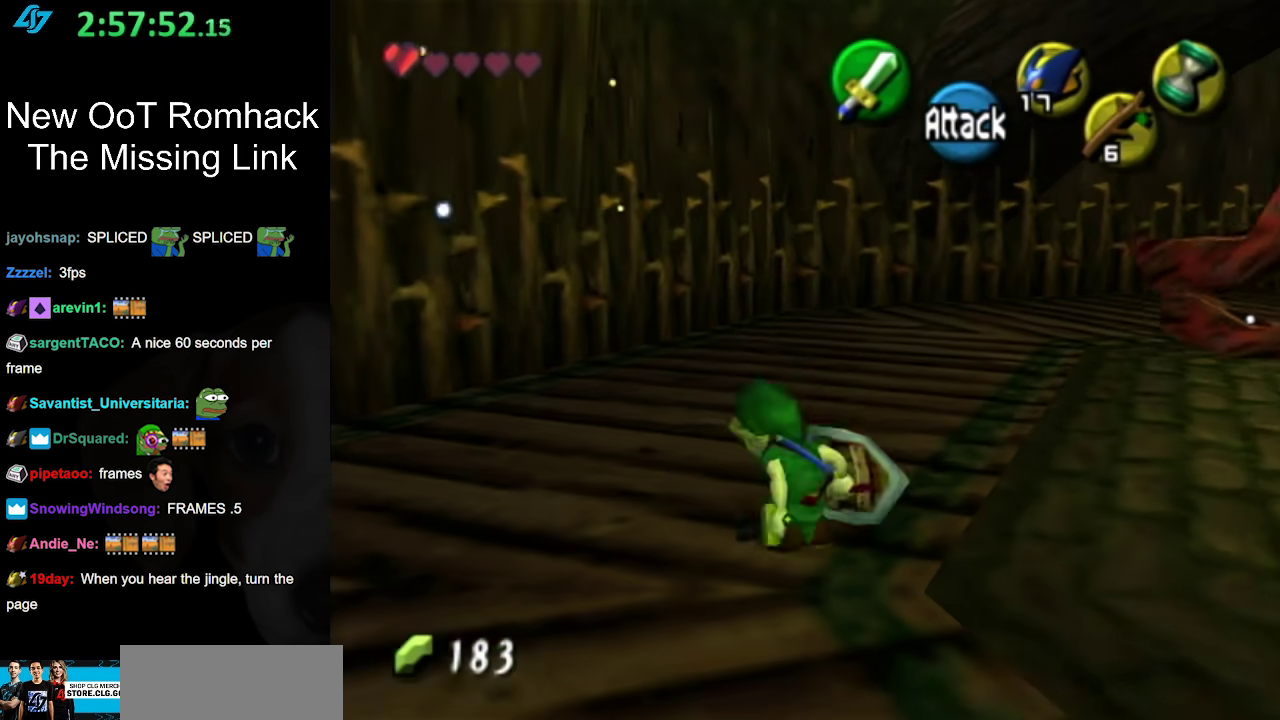
{"buttons": [], "left_stick": "up-right", "right_stick": "center", "events": [[383, "left_stick", "up"], [483, "left_stick", "up-right"]]}
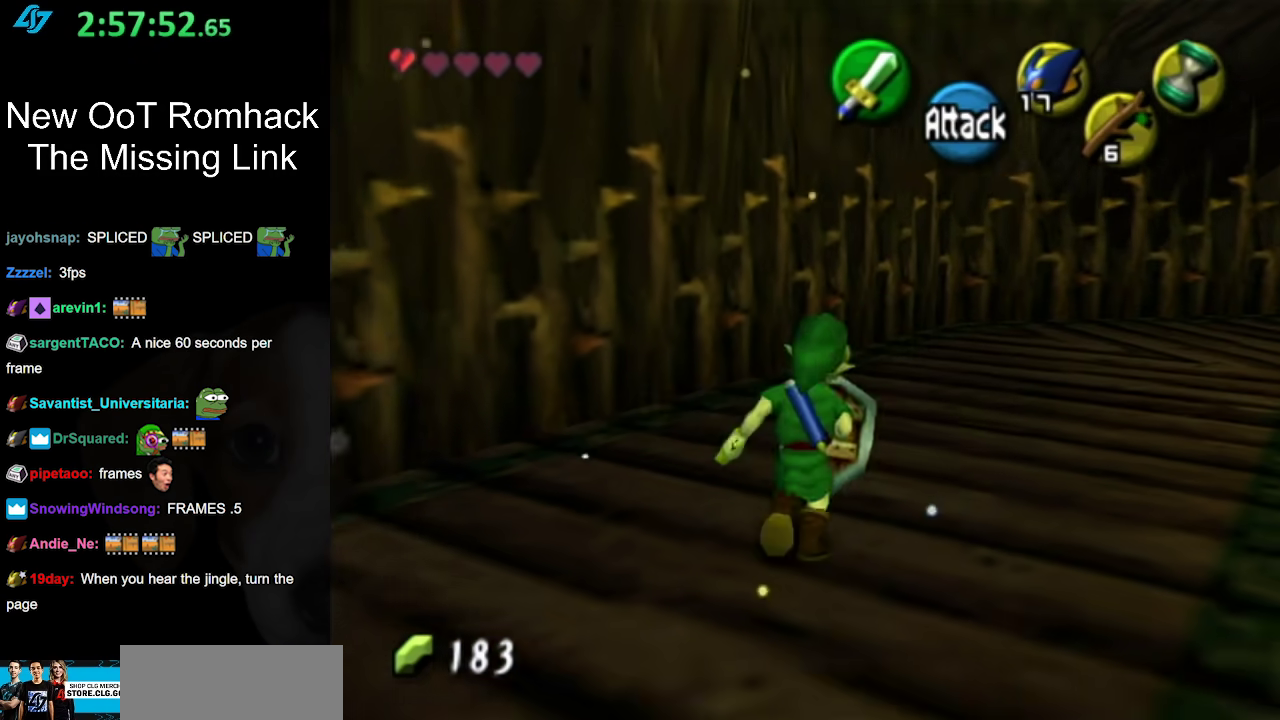
{"buttons": [], "left_stick": "up-right", "right_stick": "center", "events": [[150, "A", "down"], [233, "A", "up"], [333, "A", "down"], [450, "A", "up"]]}
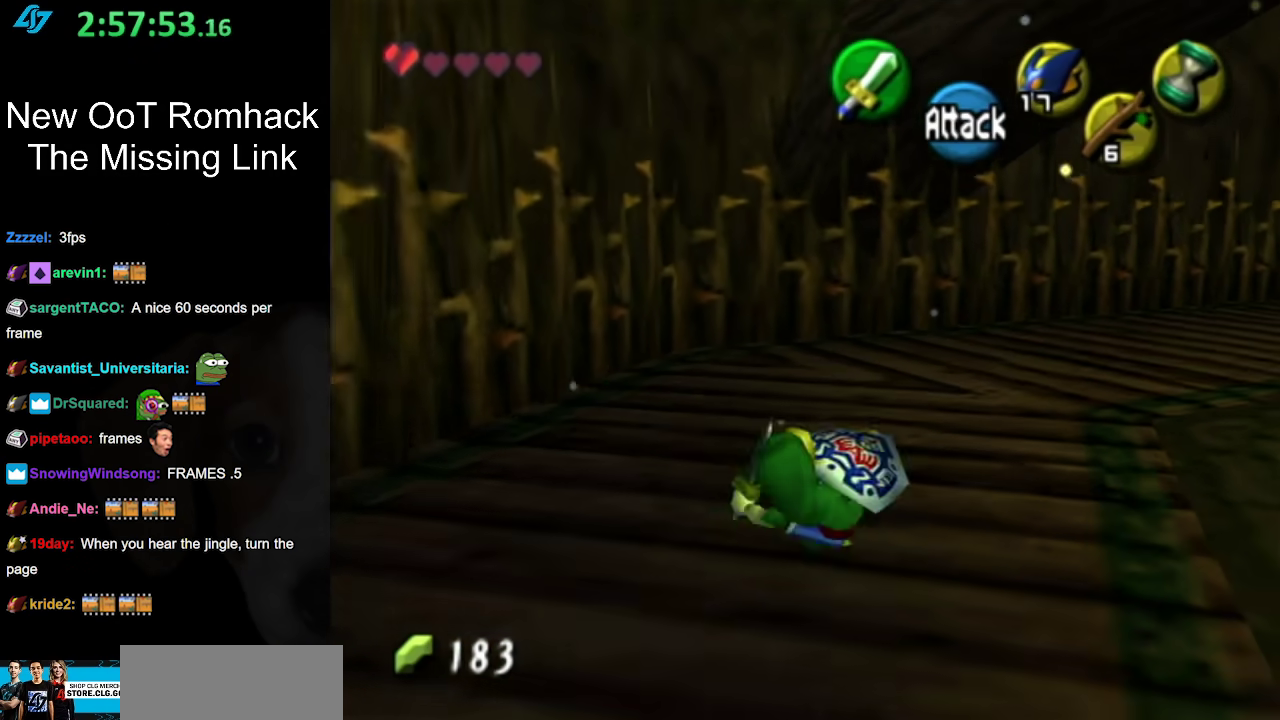
{"buttons": ["A"], "left_stick": "up-right", "right_stick": "center", "events": [[150, "left_stick", "up"], [233, "left_stick", "up-right"], [400, "A", "down"]]}
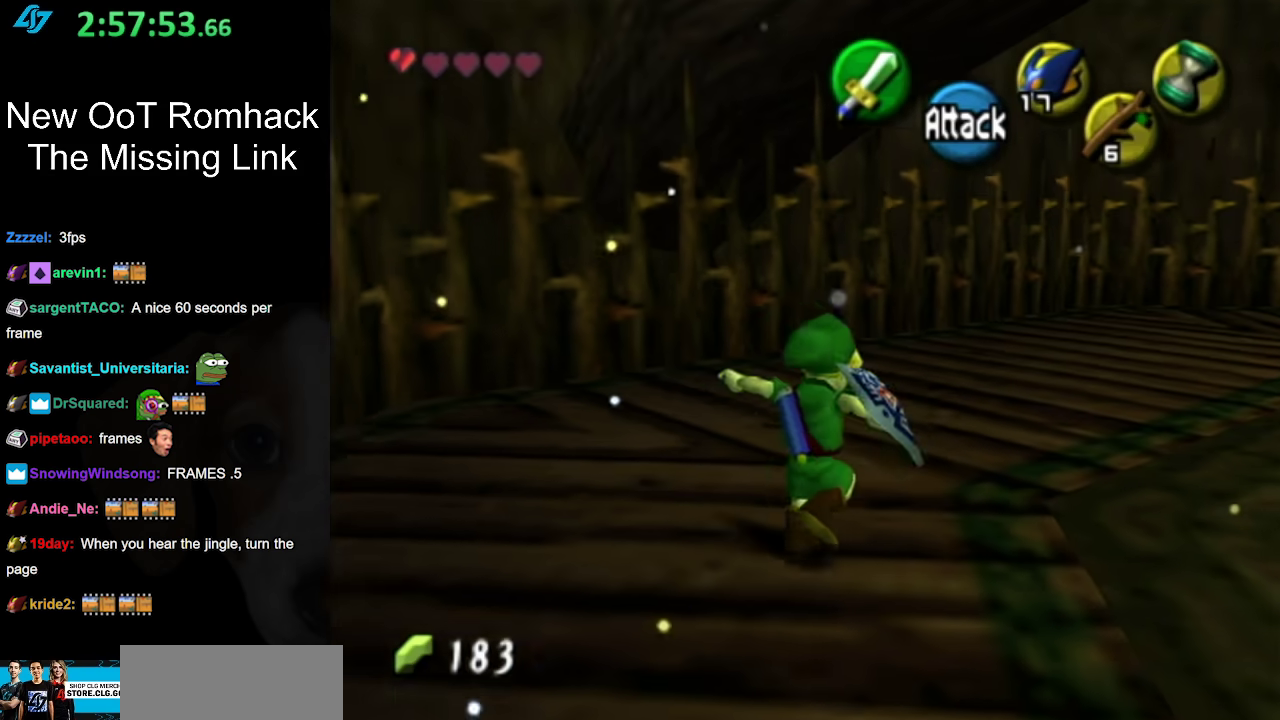
{"buttons": [], "left_stick": "up-right", "right_stick": "center", "events": [[83, "A", "up"]]}
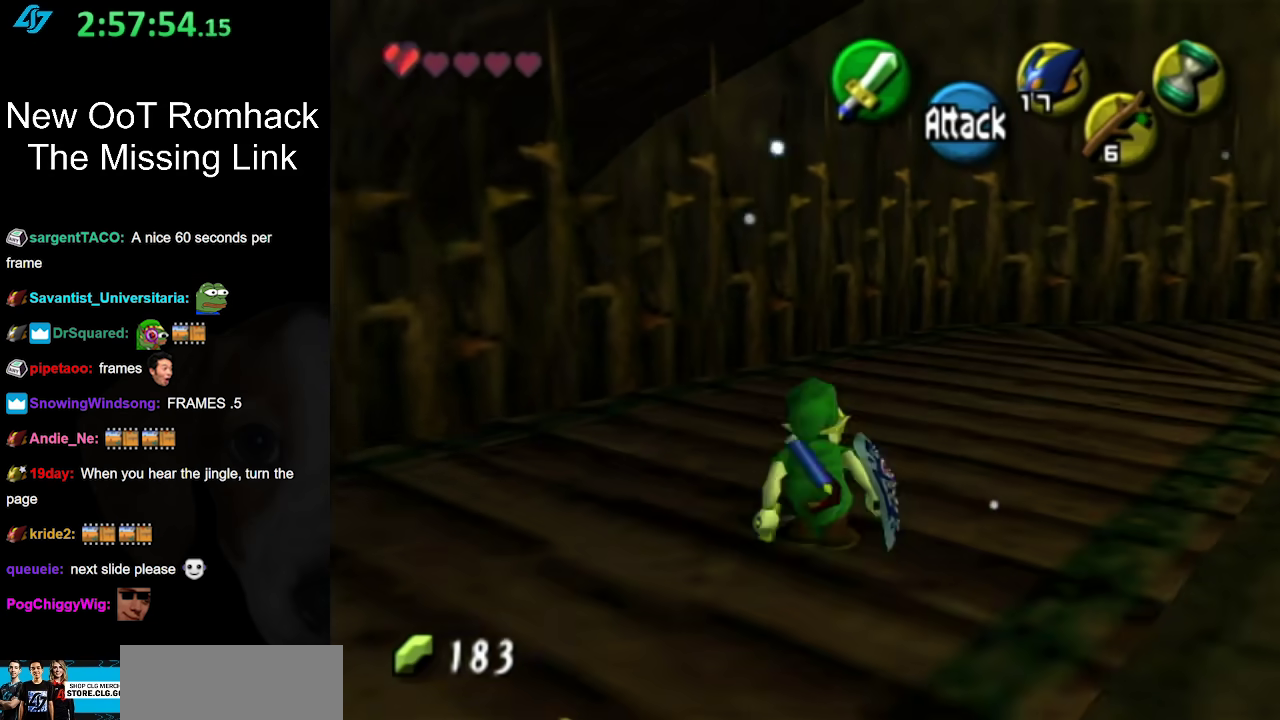
{"buttons": ["L1"], "left_stick": "up-right", "right_stick": "center", "events": [[183, "A", "down"], [267, "L1", "down"], [333, "A", "up"]]}
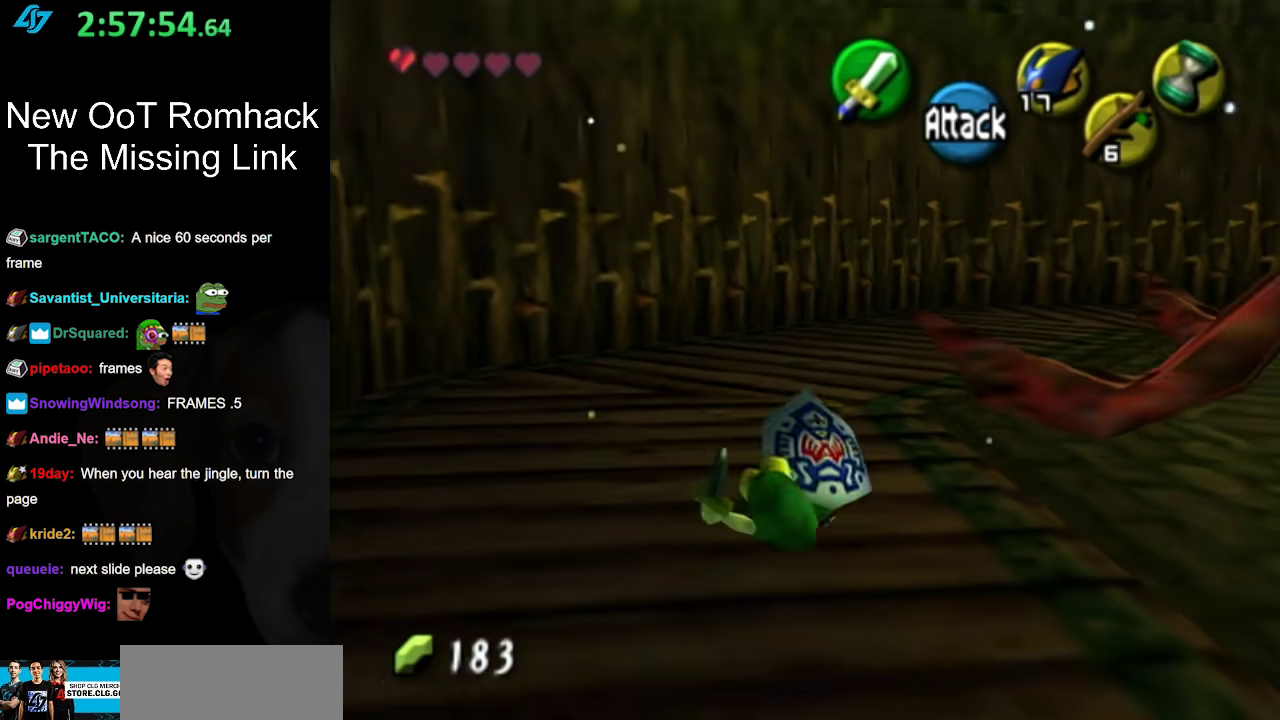
{"buttons": ["A"], "left_stick": "up-right", "right_stick": "center", "events": [[17, "L1", "up"], [17, "left_stick", "up"], [200, "left_stick", "up-right"], [400, "A", "down"]]}
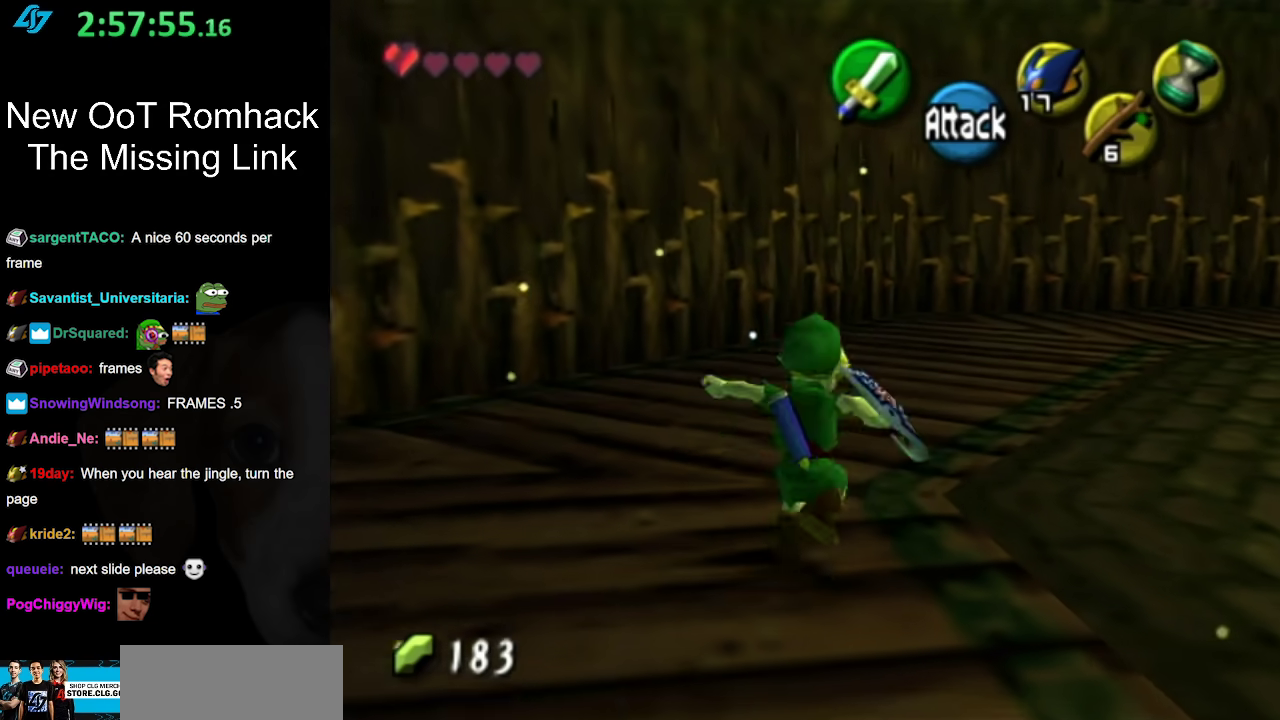
{"buttons": [], "left_stick": "up-right", "right_stick": "center", "events": [[83, "A", "up"]]}
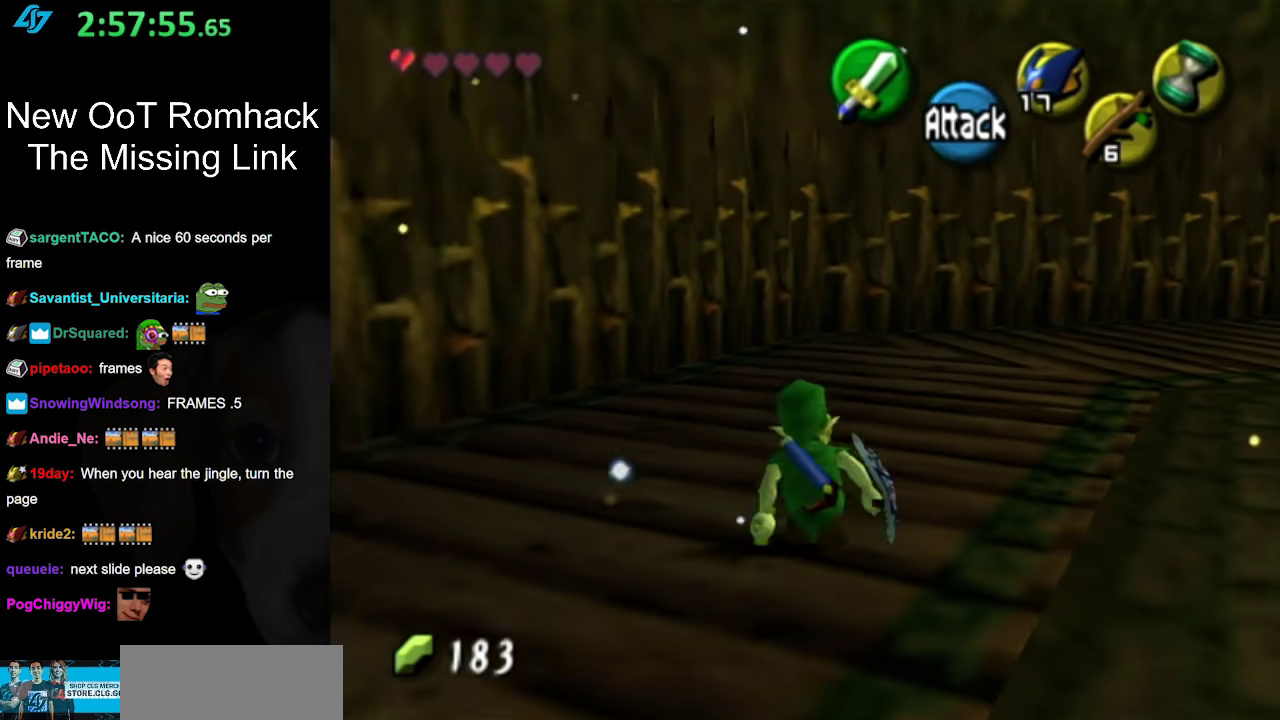
{"buttons": [], "left_stick": "up-right", "right_stick": "center", "events": [[150, "A", "down"], [367, "A", "up"]]}
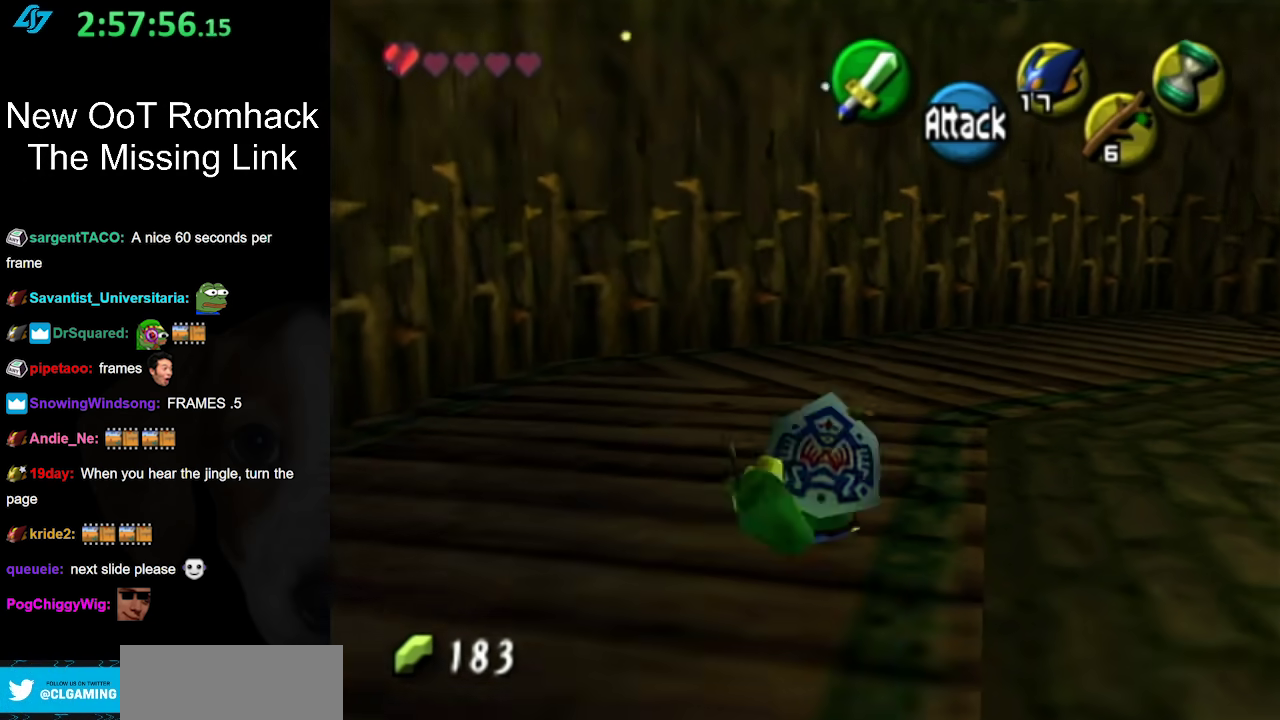
{"buttons": ["A"], "left_stick": "up-right", "right_stick": "center", "events": [[433, "A", "down"]]}
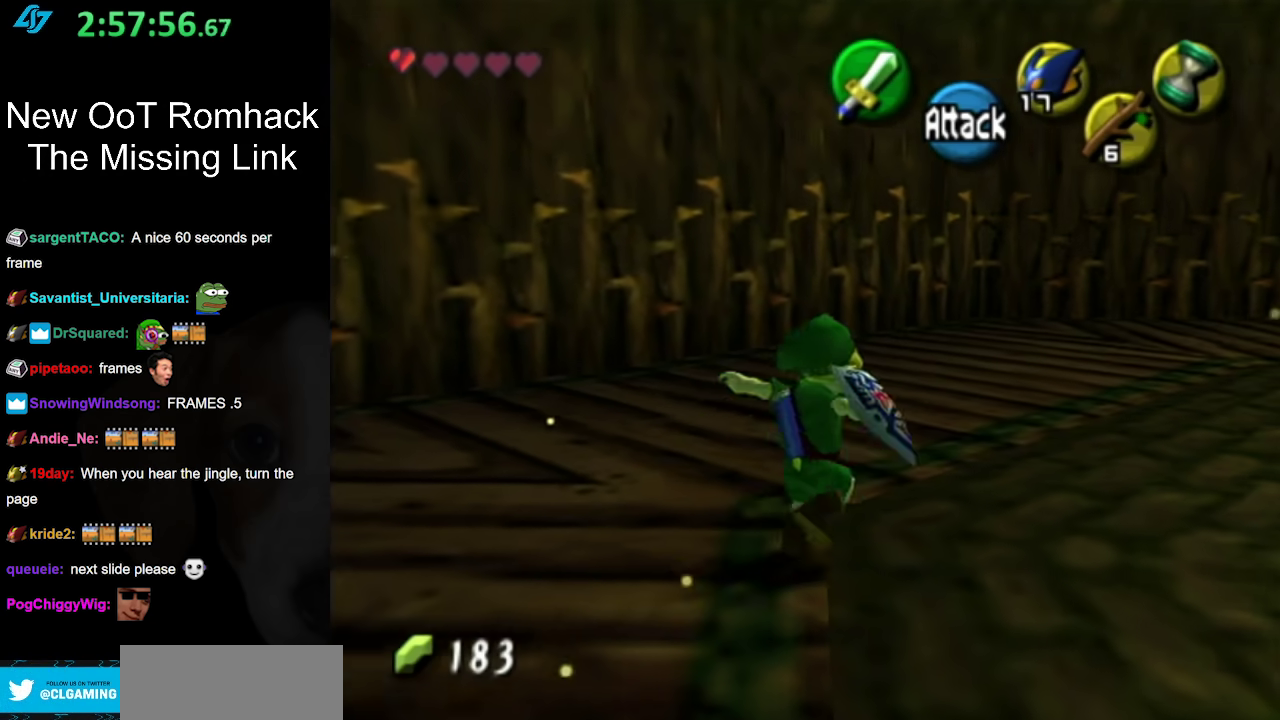
{"buttons": [], "left_stick": "up", "right_stick": "center", "events": [[50, "L1", "down"], [117, "A", "up"], [233, "left_stick", "up"], [300, "L1", "up"]]}
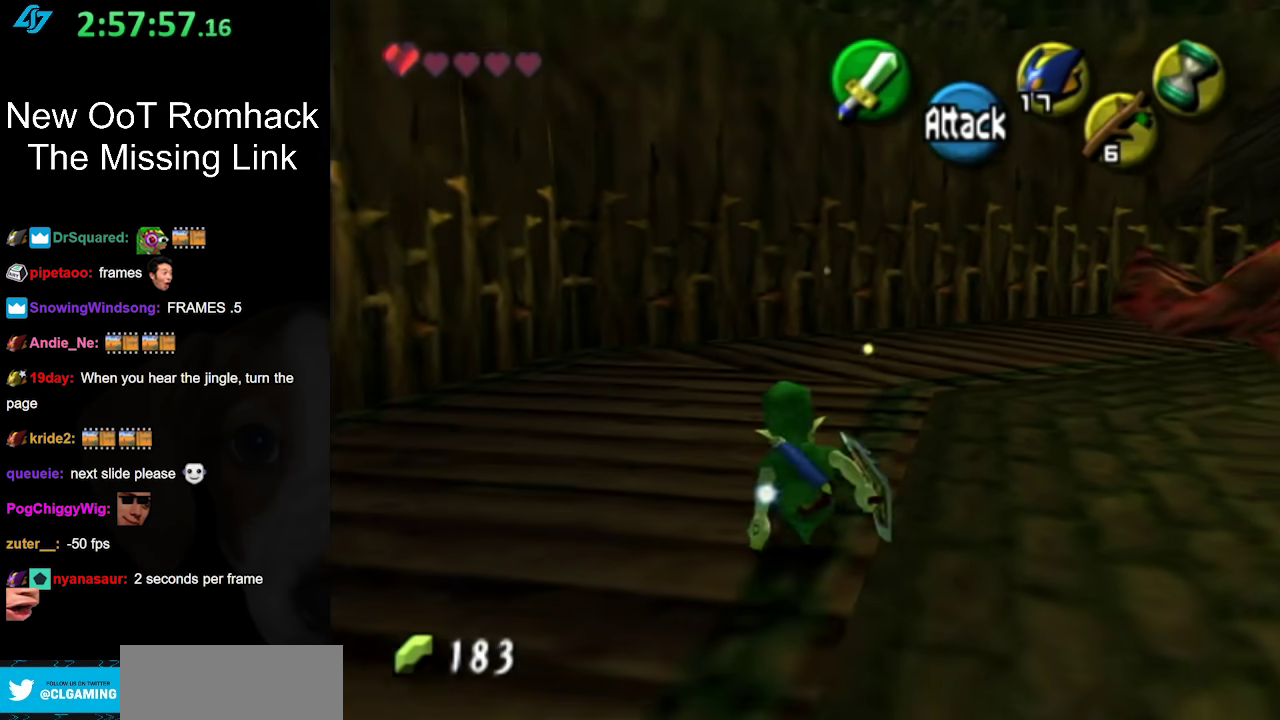
{"buttons": [], "left_stick": "up", "right_stick": "center", "events": [[200, "A", "down"], [400, "A", "up"]]}
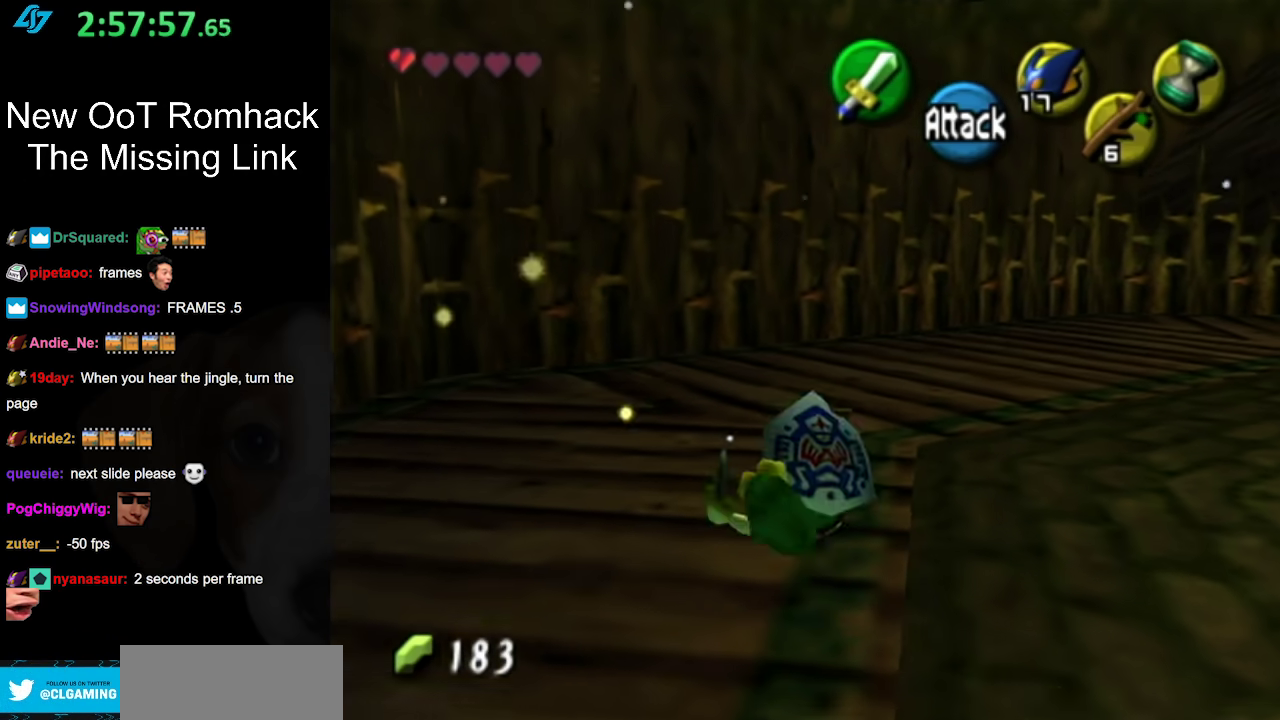
{"buttons": ["A"], "left_stick": "up-right", "right_stick": "center", "events": [[300, "left_stick", "up-right"], [483, "A", "down"]]}
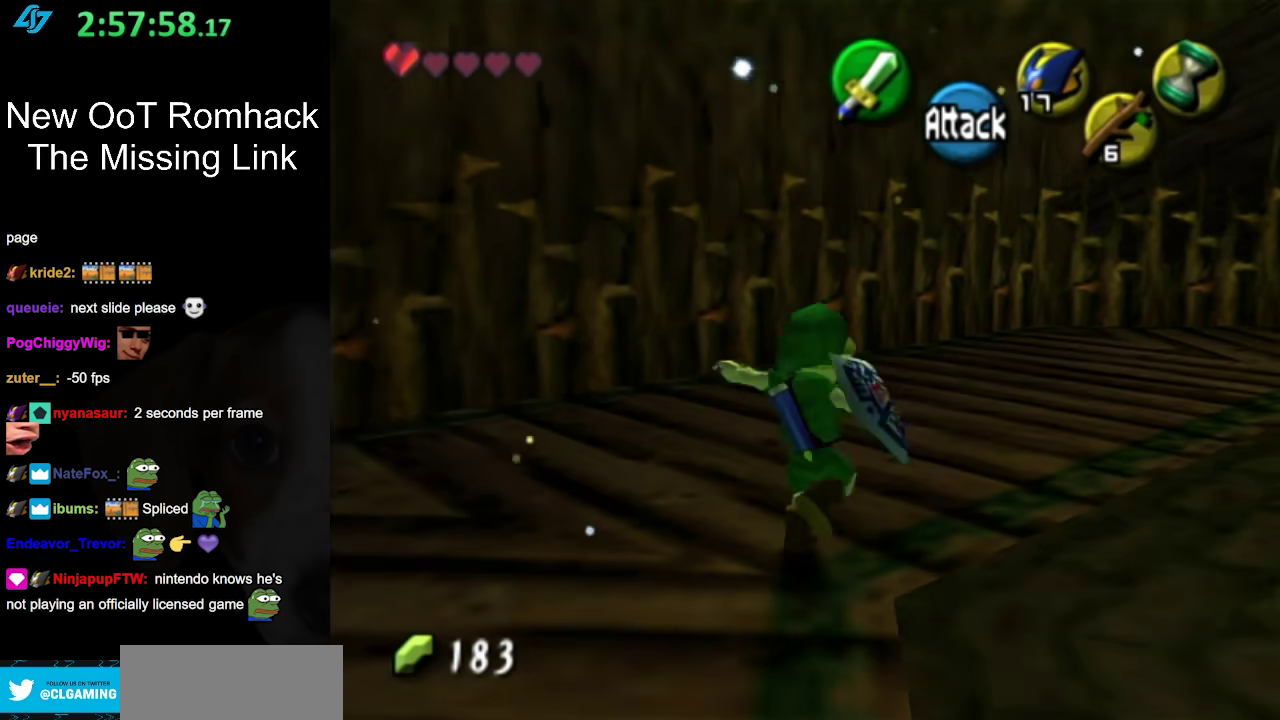
{"buttons": [], "left_stick": "up-right", "right_stick": "center", "events": [[50, "L1", "down"], [150, "A", "up"], [233, "left_stick", "up"], [300, "L1", "up"], [483, "left_stick", "up-right"]]}
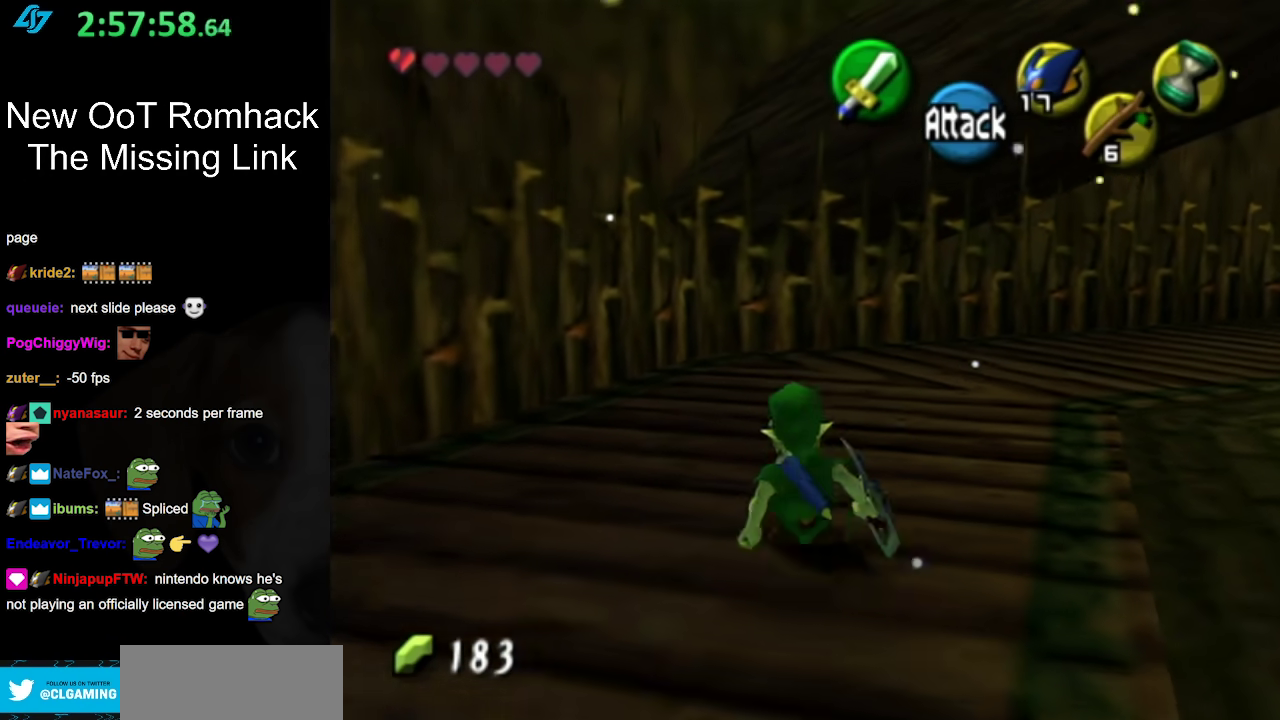
{"buttons": ["L1"], "left_stick": "up", "right_stick": "center", "events": [[200, "A", "down"], [300, "L1", "down"], [367, "A", "up"], [433, "left_stick", "up"]]}
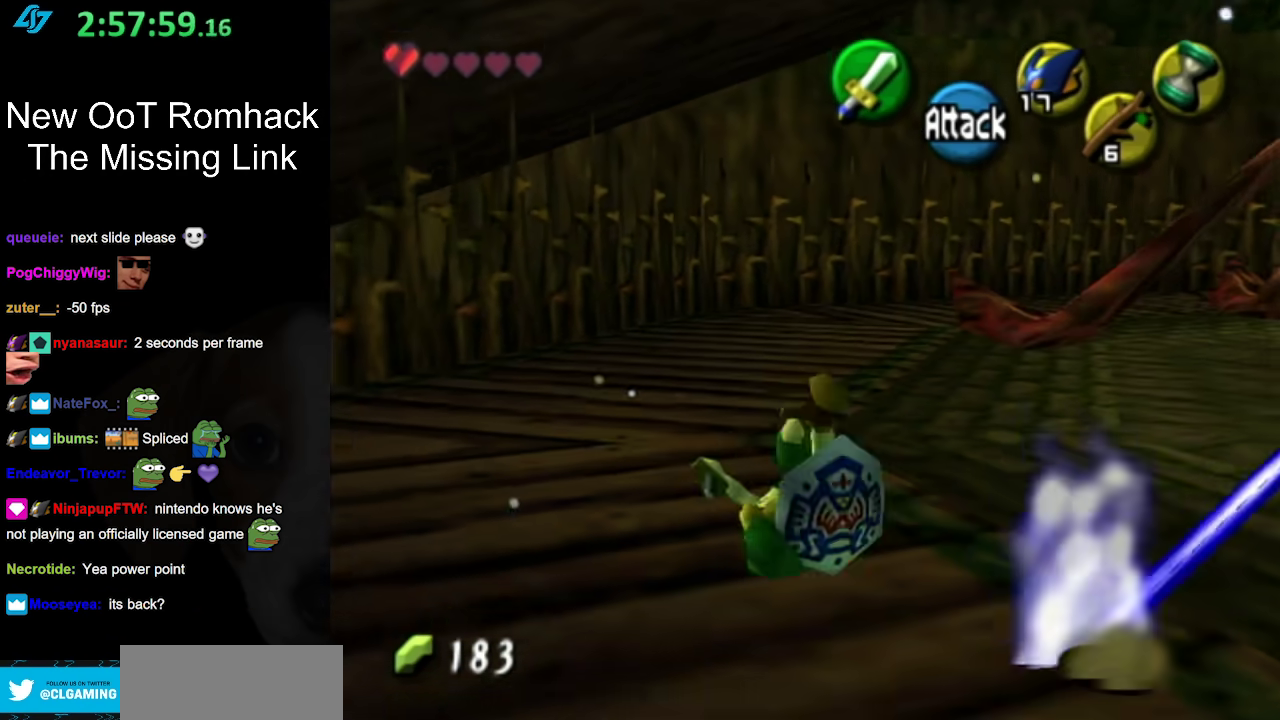
{"buttons": [], "left_stick": "up", "right_stick": "center", "events": [[17, "L1", "up"]]}
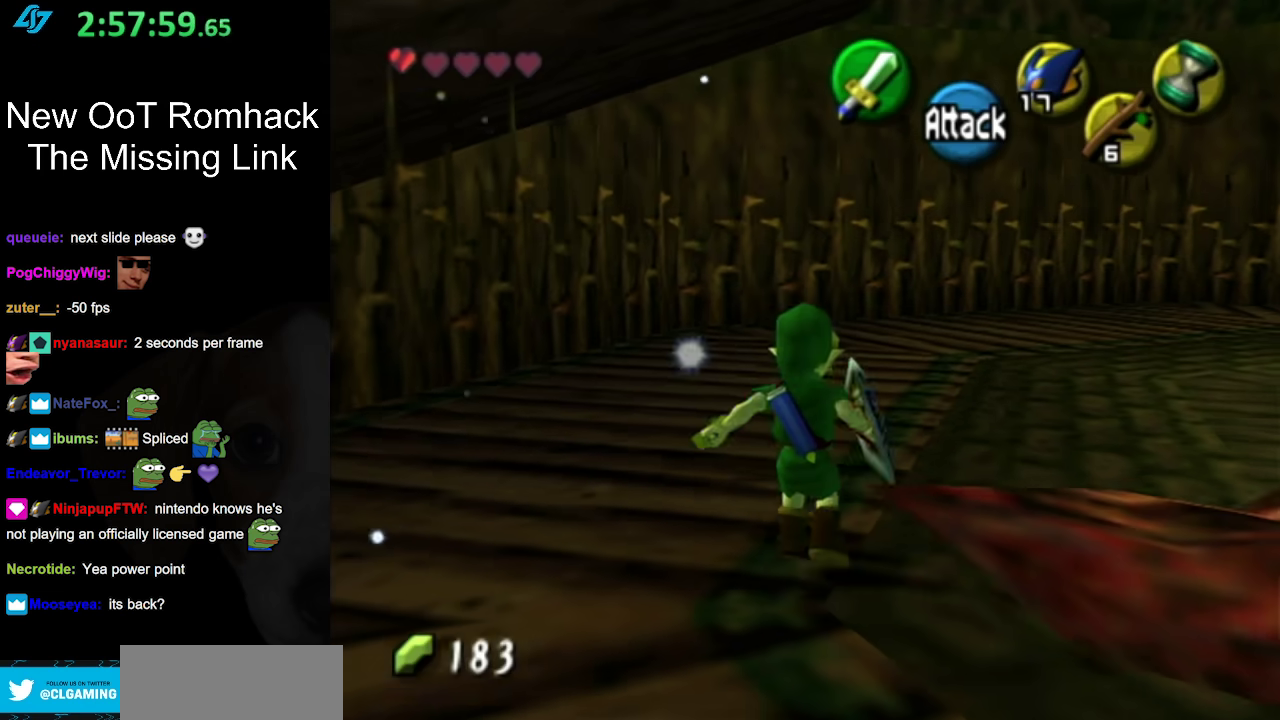
{"buttons": [], "left_stick": "up", "right_stick": "center", "events": [[33, "A", "down"], [217, "A", "up"]]}
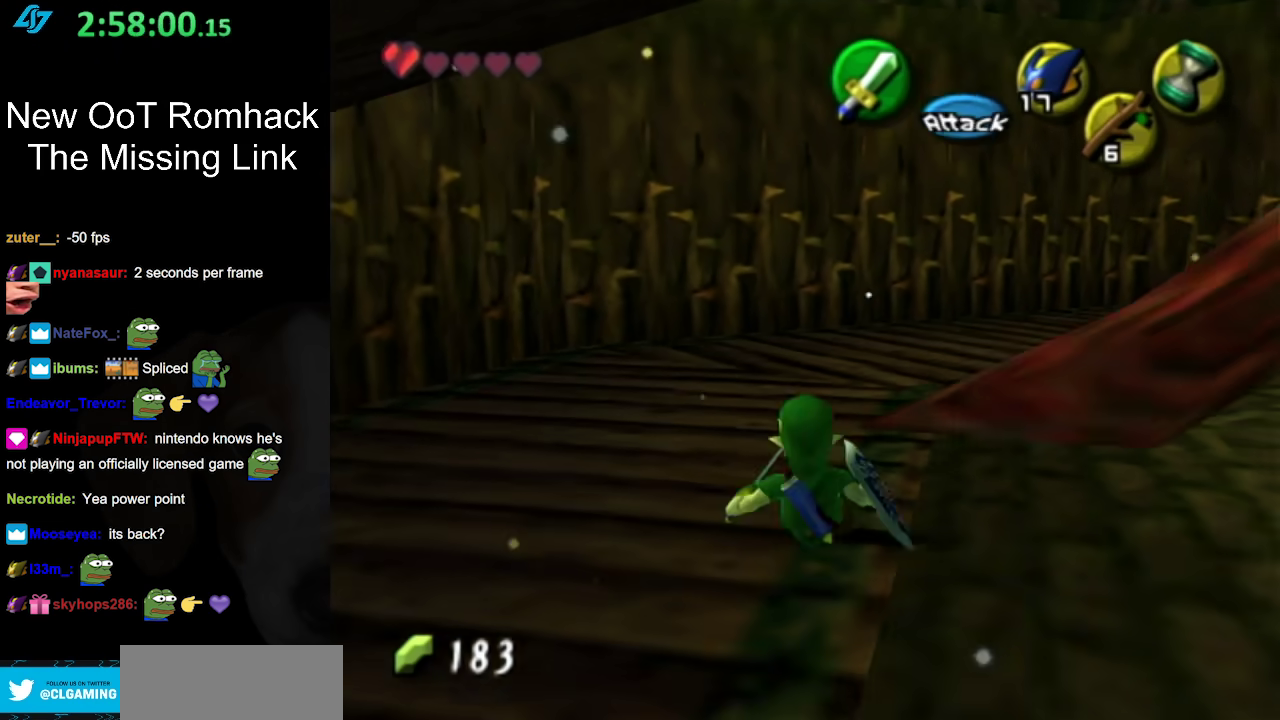
{"buttons": [], "left_stick": "up", "right_stick": "center", "events": [[217, "A", "down"], [417, "A", "up"]]}
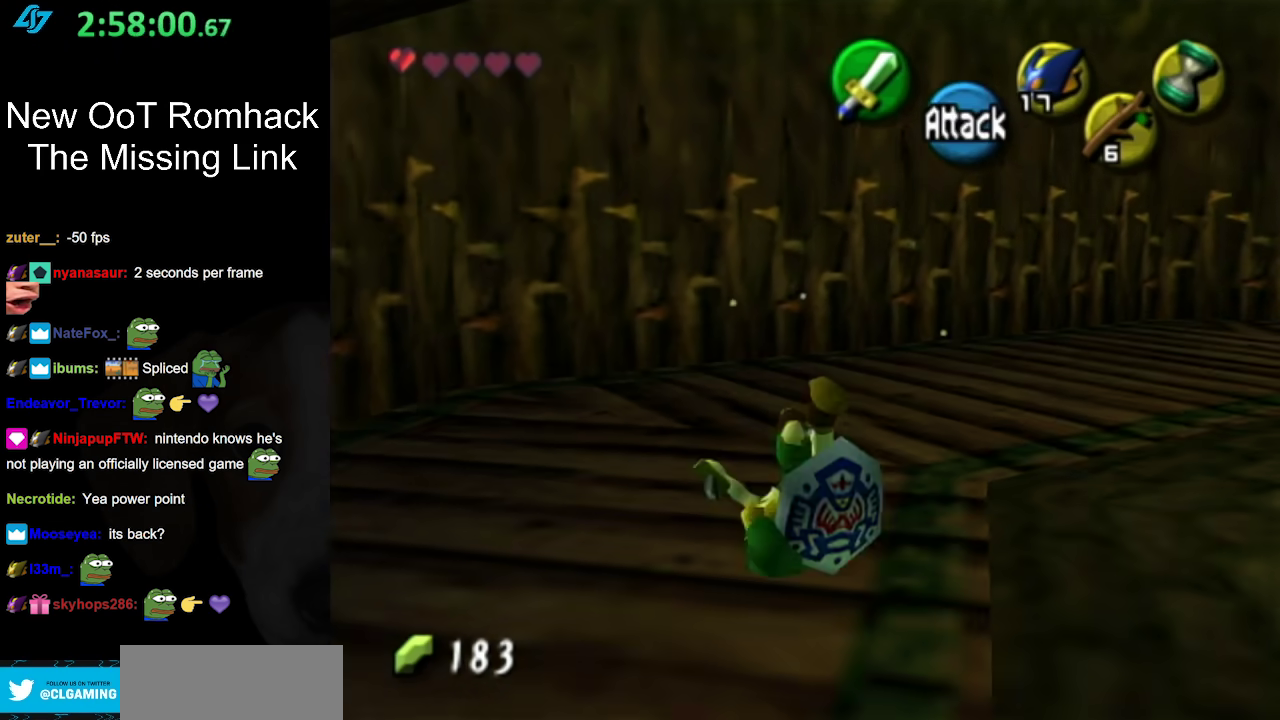
{"buttons": ["A"], "left_stick": "up-right", "right_stick": "center", "events": [[250, "left_stick", "up-right"], [500, "A", "down"]]}
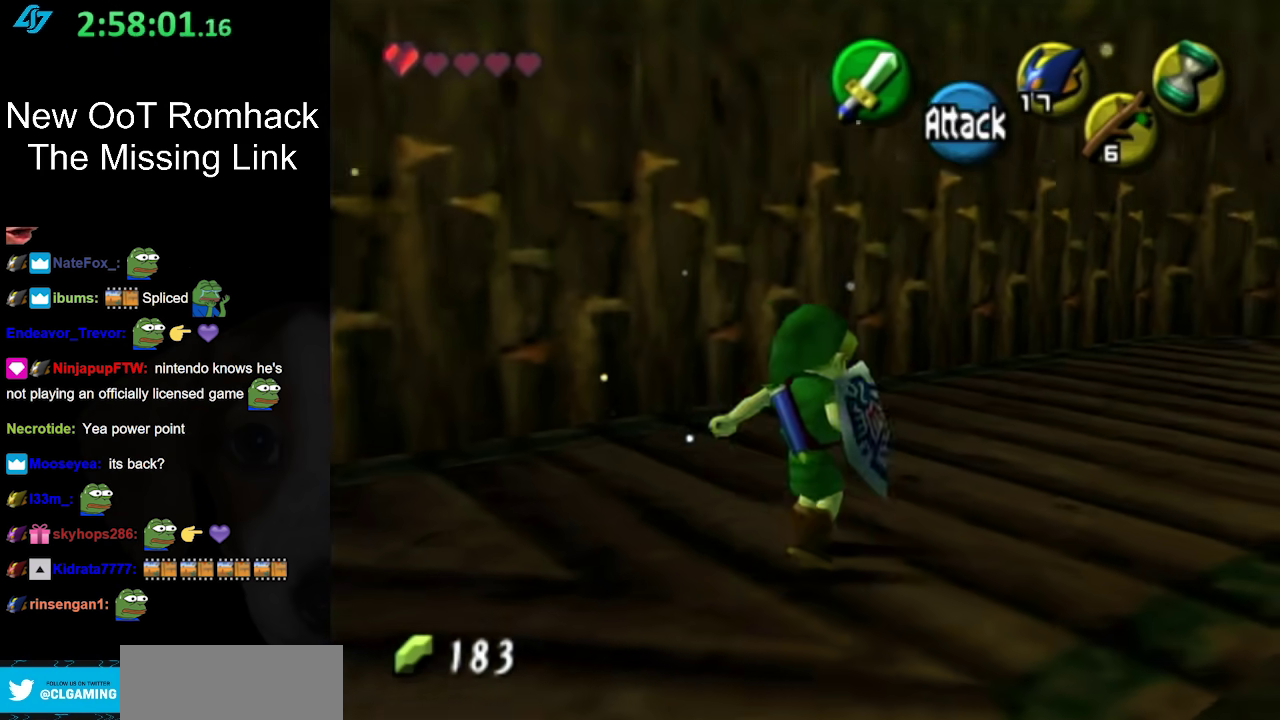
{"buttons": [], "left_stick": "up", "right_stick": "center", "events": [[67, "L1", "down"], [150, "A", "up"], [283, "L1", "up"], [317, "left_stick", "up"]]}
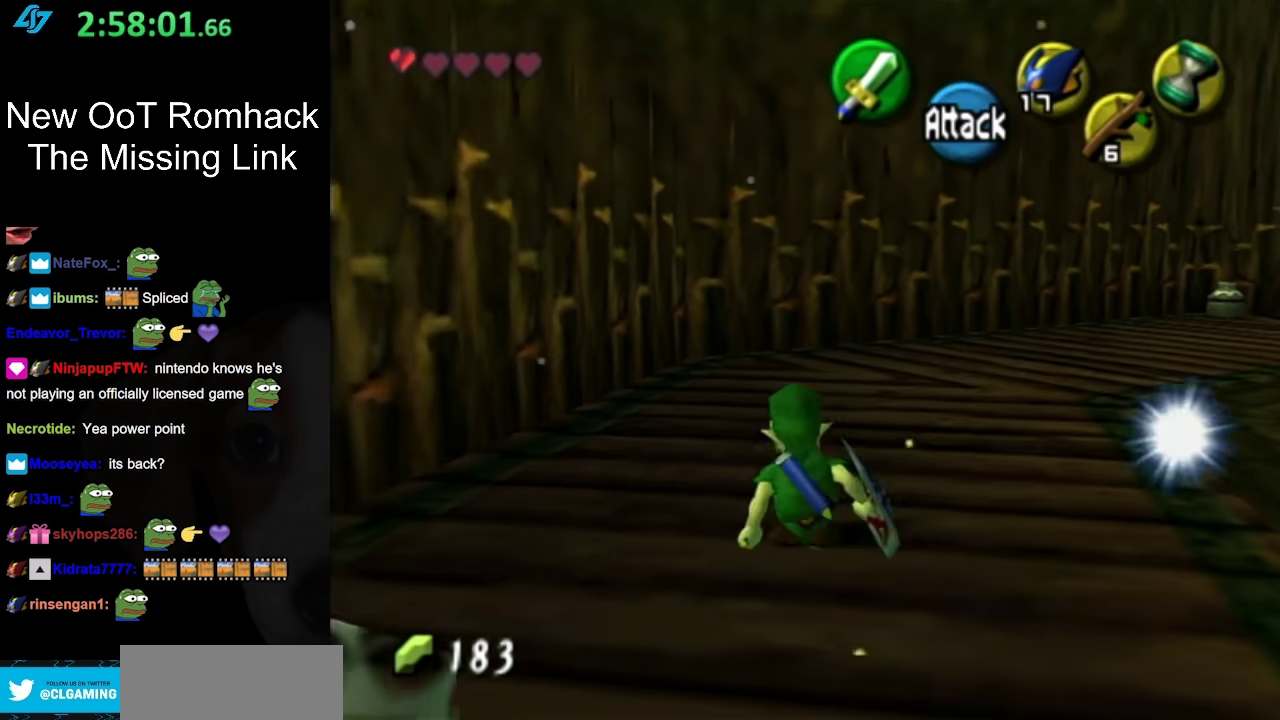
{"buttons": ["L1"], "left_stick": "up", "right_stick": "center", "events": [[33, "left_stick", "up-right"], [250, "A", "down"], [317, "L1", "down"], [400, "A", "up"], [500, "left_stick", "up"]]}
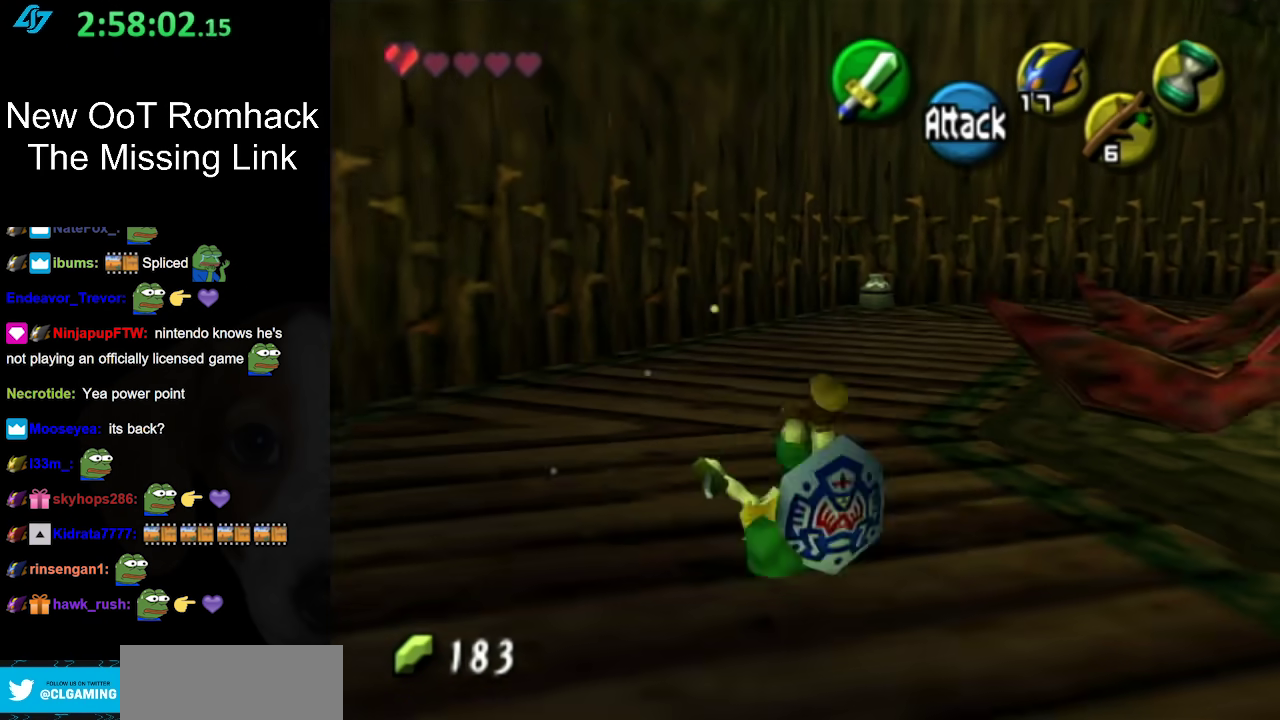
{"buttons": ["A"], "left_stick": "up", "right_stick": "center", "events": [[33, "L1", "up"], [467, "A", "down"]]}
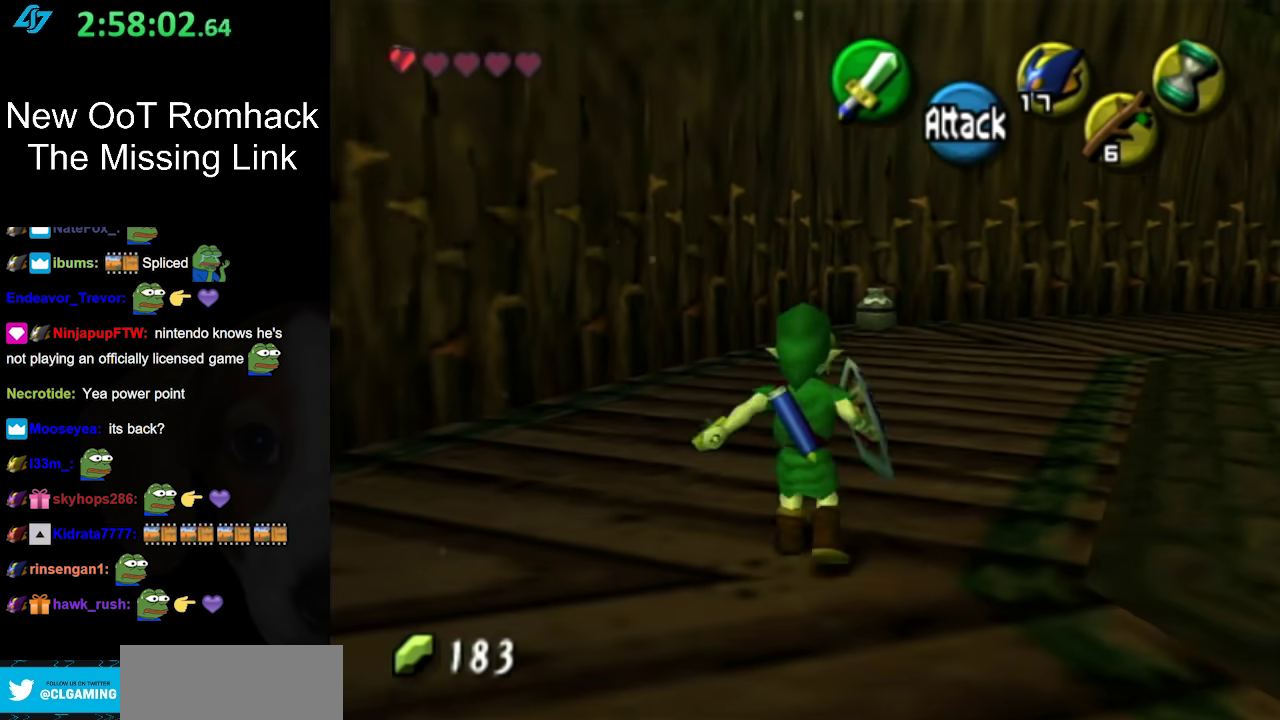
{"buttons": [], "left_stick": "up", "right_stick": "center", "events": [[167, "A", "up"]]}
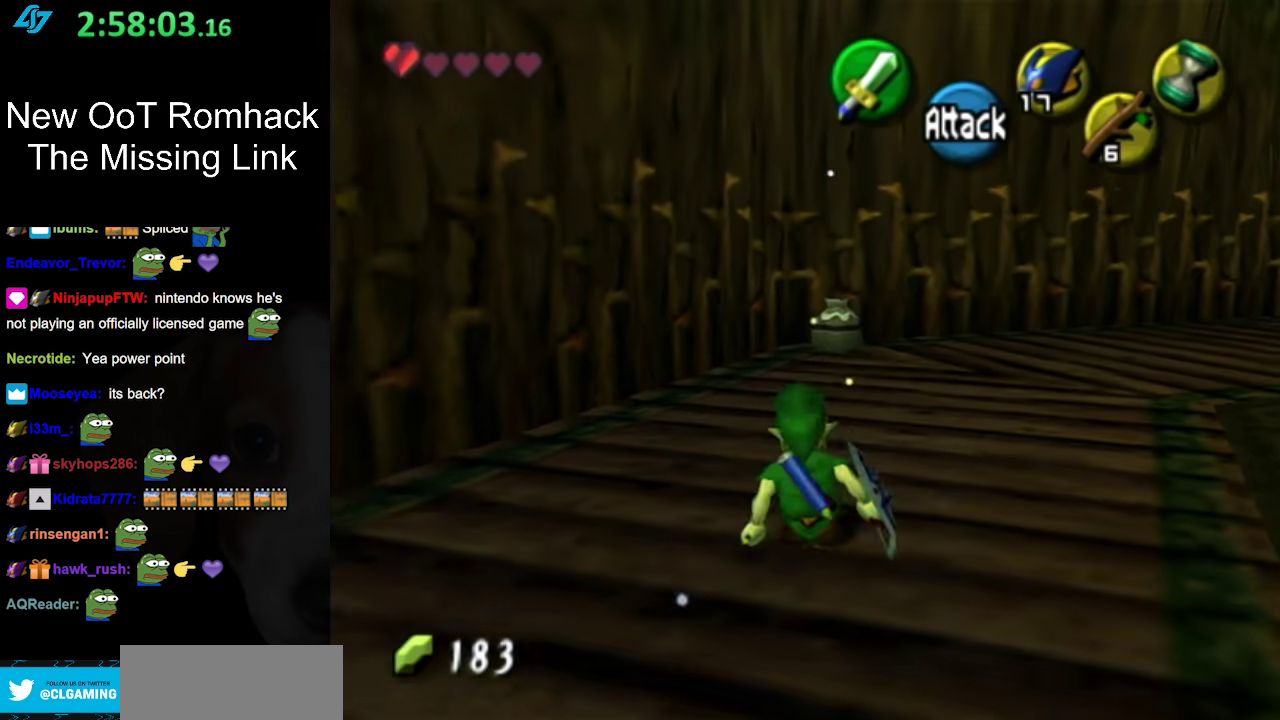
{"buttons": [], "left_stick": "up", "right_stick": "center", "events": [[167, "A", "down"], [317, "A", "up"]]}
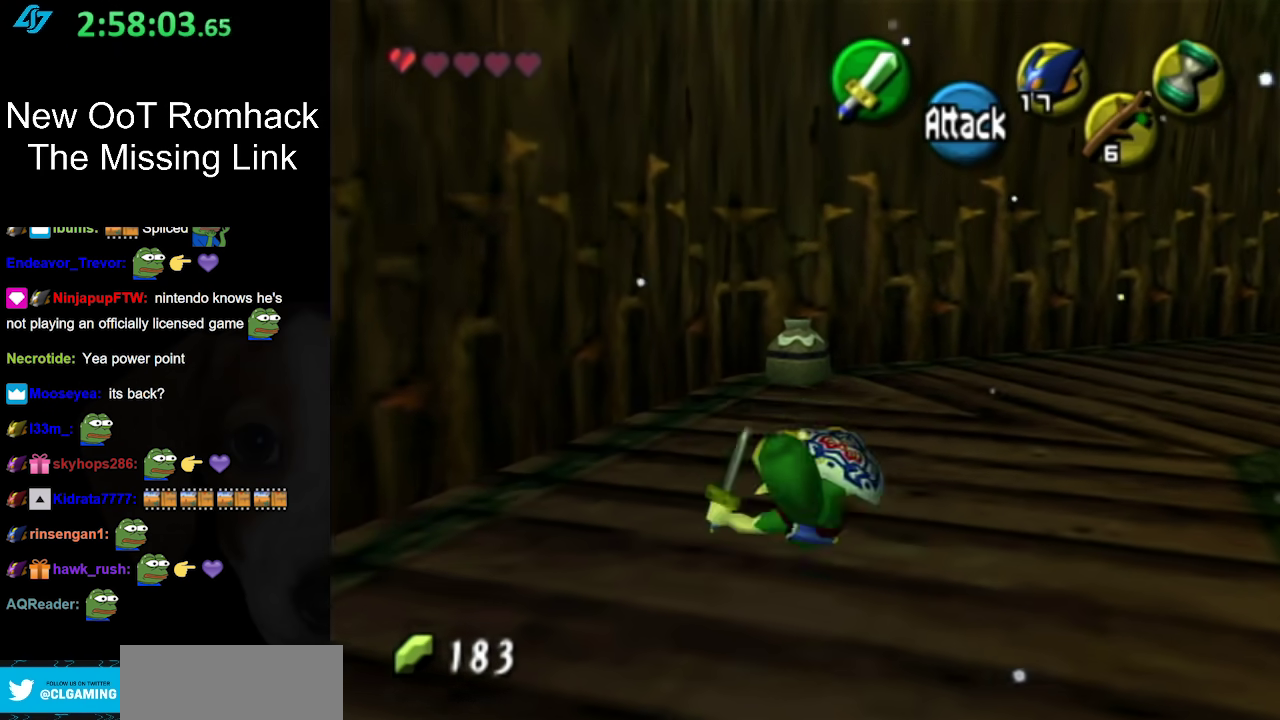
{"buttons": [], "left_stick": "up", "right_stick": "center", "events": [[183, "left_stick", "up-left"], [433, "left_stick", "up"]]}
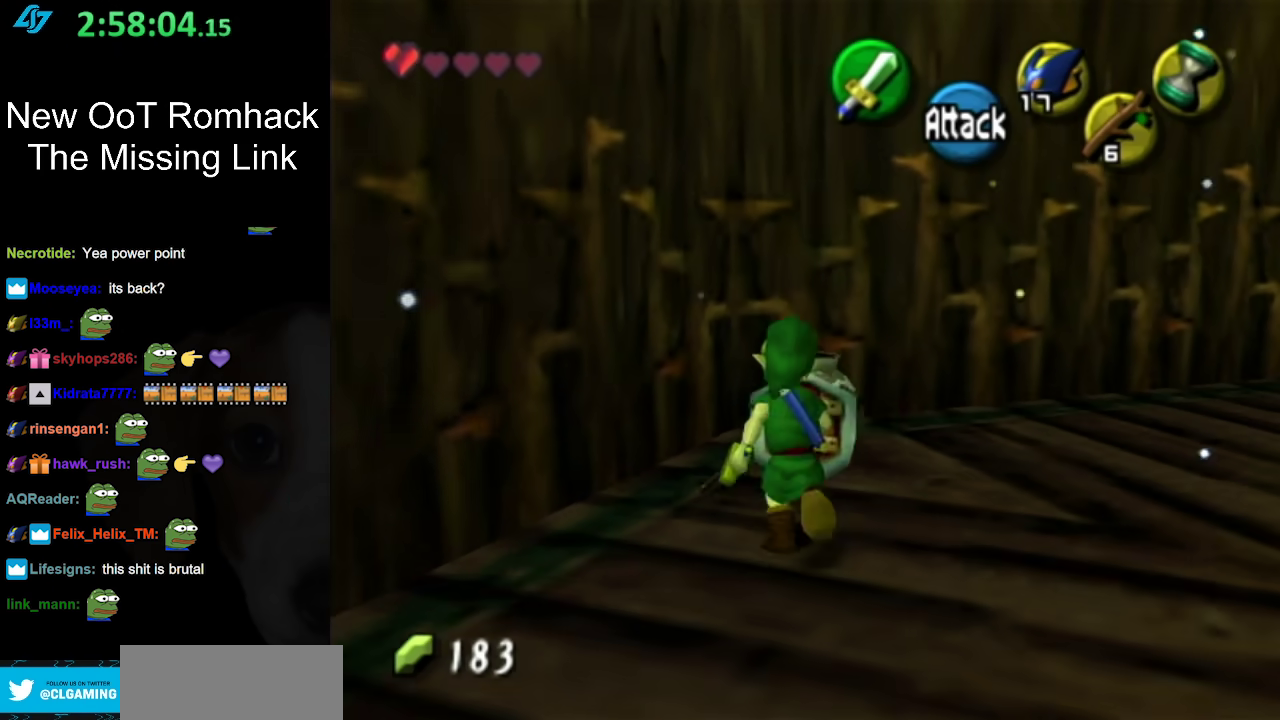
{"buttons": ["R1"], "left_stick": "up-right", "right_stick": "center", "events": [[183, "left_stick", "up-right"], [250, "R1", "down"], [317, "B", "down"], [433, "B", "up"]]}
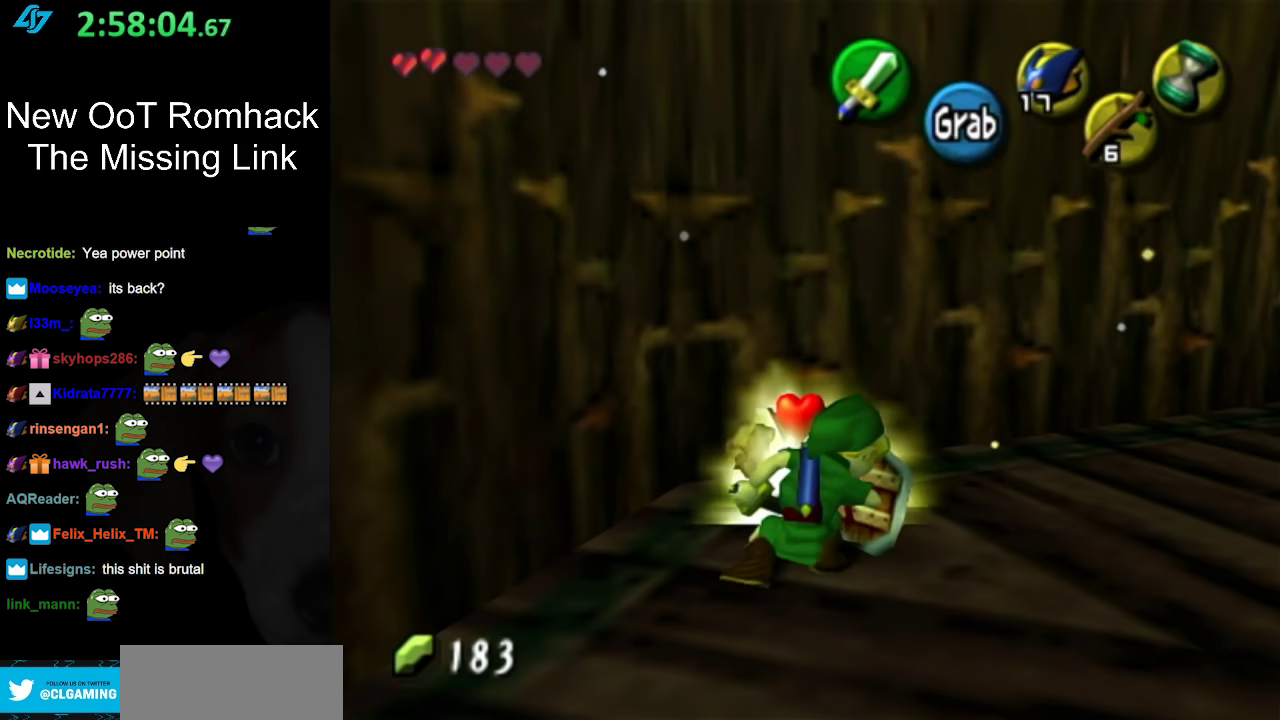
{"buttons": ["A"], "left_stick": "up-right", "right_stick": "center", "events": [[33, "R1", "up"], [467, "A", "down"]]}
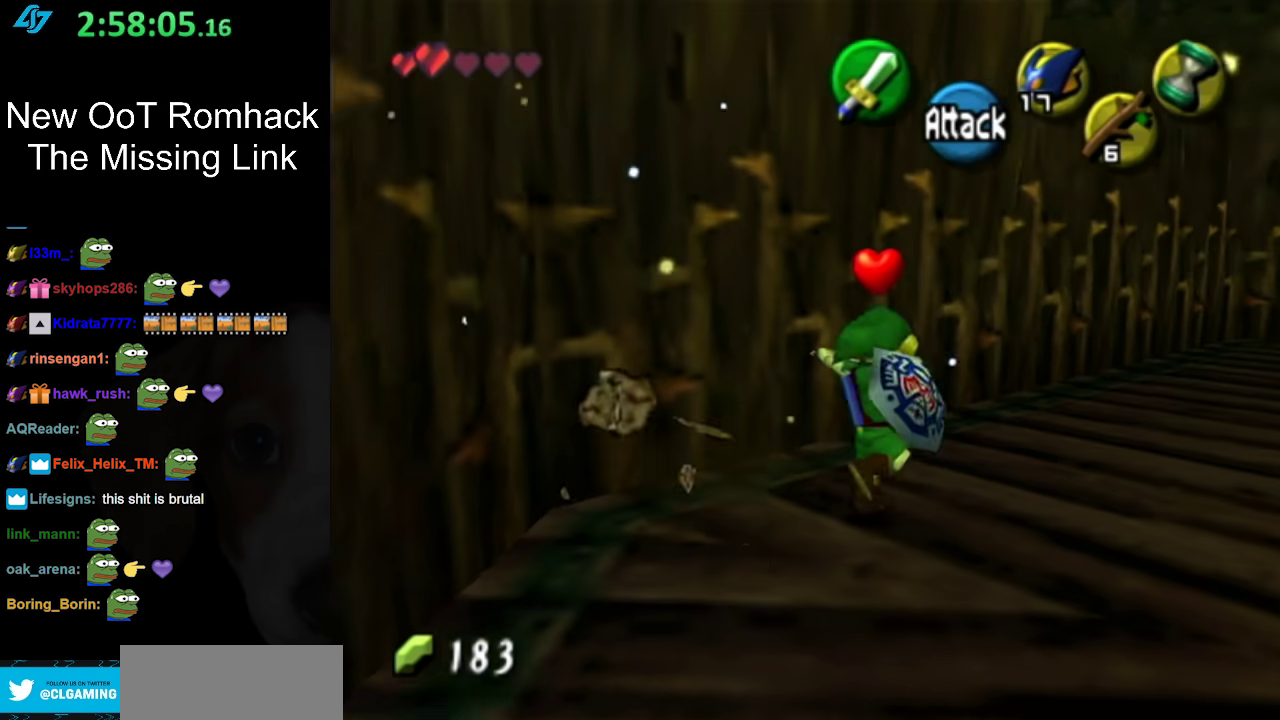
{"buttons": [], "left_stick": "up", "right_stick": "center", "events": [[83, "L1", "down"], [167, "A", "up"], [283, "L1", "up"], [283, "left_stick", "up"]]}